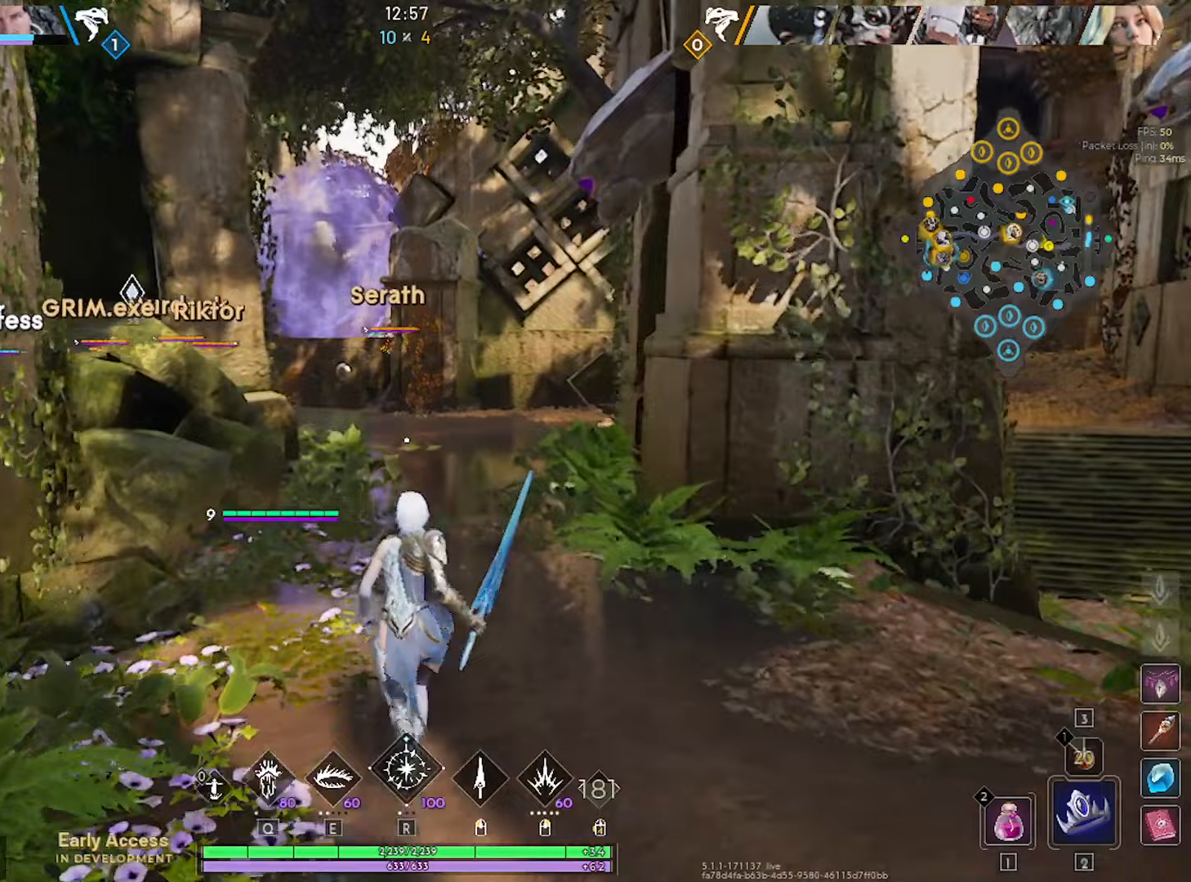
Gameplay with keyboard and mouse; each line is a JSON object with the keys and mouse buttons held at the frame after it (dt_ms = milliseconds from this image to that frame). "events" lists presses ("down") and releases ("up") of "1", "2", "3", "4", "5", "a", "alt", "c", "caps_lock", "ctrl", "d", "e", "f", "g", "q", "r", "s", "shift", "space", "t", "tab", "v", "w", "x", "z", "mouse_left", "mouse_wheel" and "mouse_right" between this image and that frame as [ms after this image, input, new state], when the widget could be followed in between. "mouse_left", "mouse_wheel", "mouse_right" = the "left", "wheel", "right" buttons of the "mouse" list. No other keys are recorded. "wheel" means that the mouse wheel is clicked or scrolled. "mouse_move" is the direction in which the mouse moves at that frame (one of eight, or "still"), when it could be read.
{"dt_ms": 300, "keys": ["w"], "mouse": [], "mouse_move": "still", "events": []}
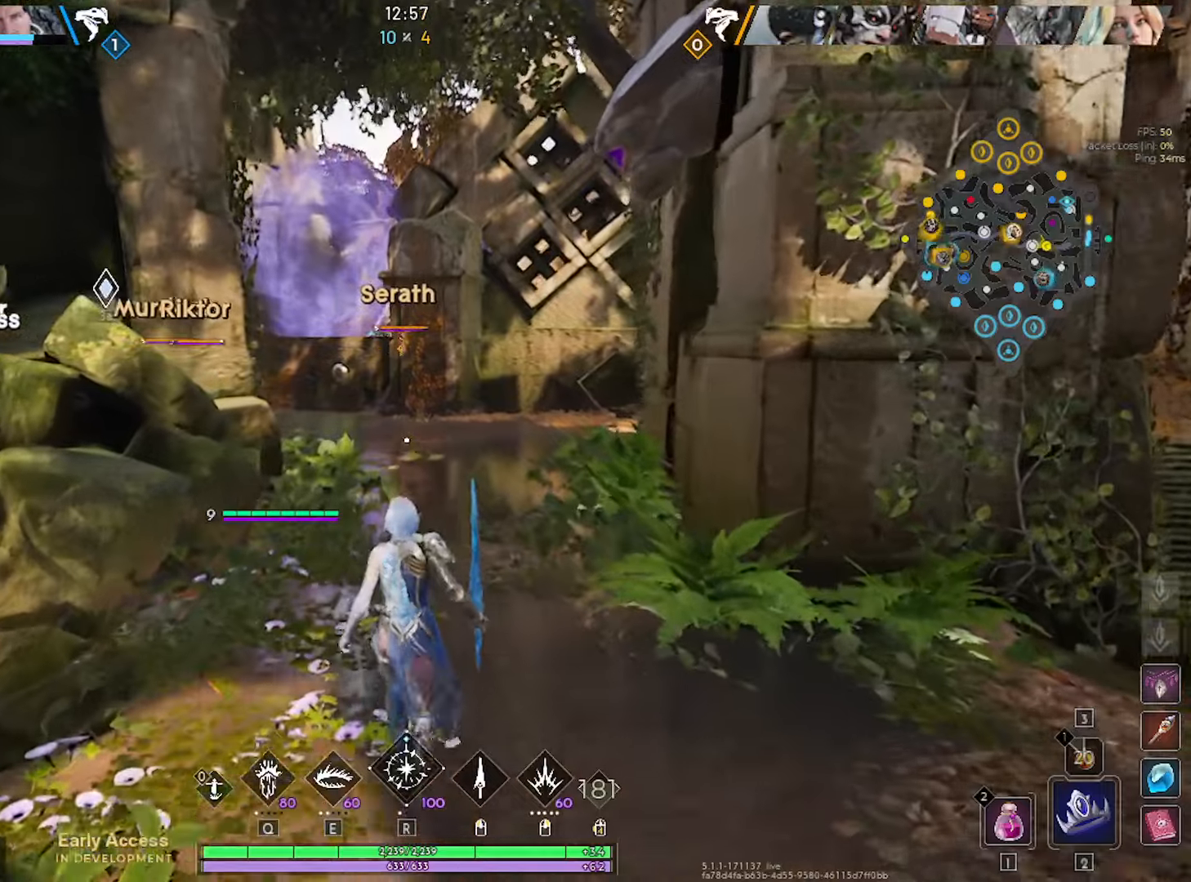
{"dt_ms": 500, "keys": ["w"], "mouse": [], "mouse_move": "still", "events": []}
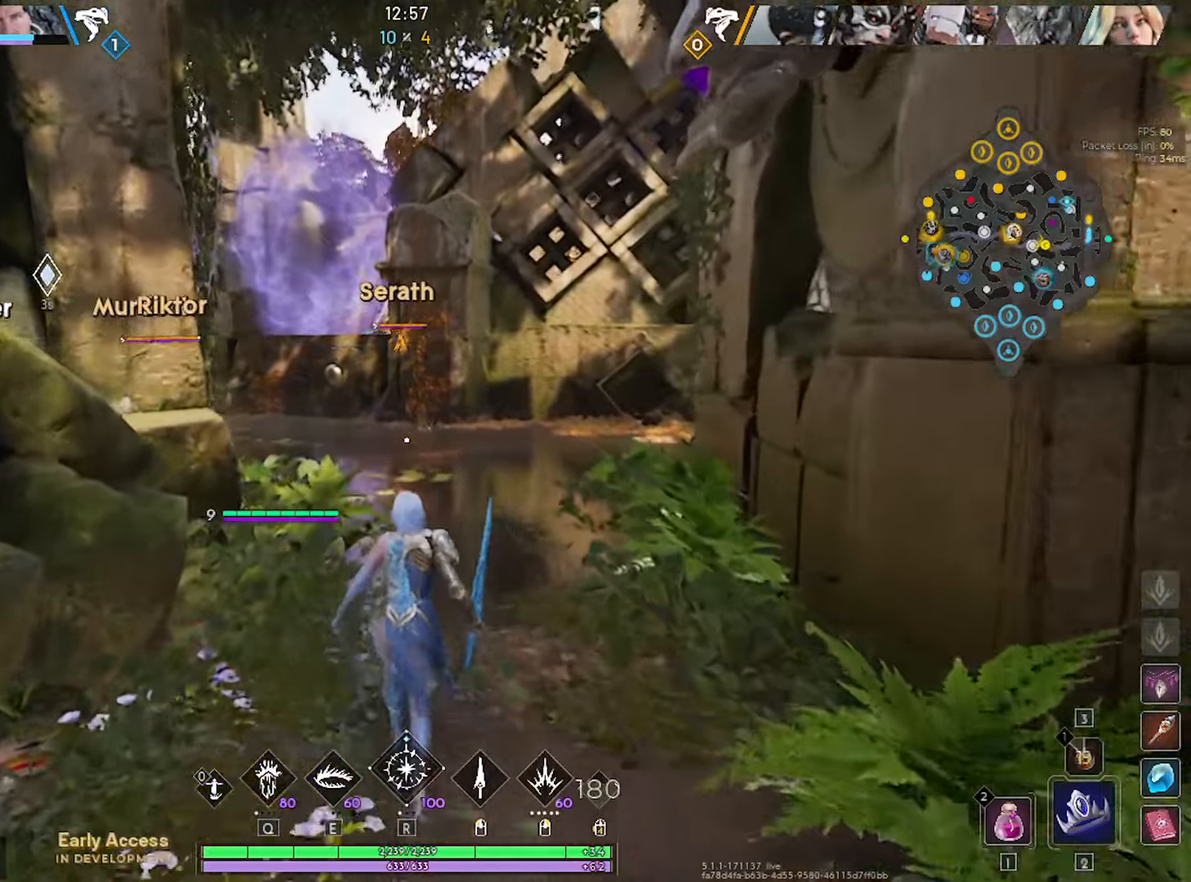
{"dt_ms": 500, "keys": ["w"], "mouse": [], "mouse_move": "still", "events": []}
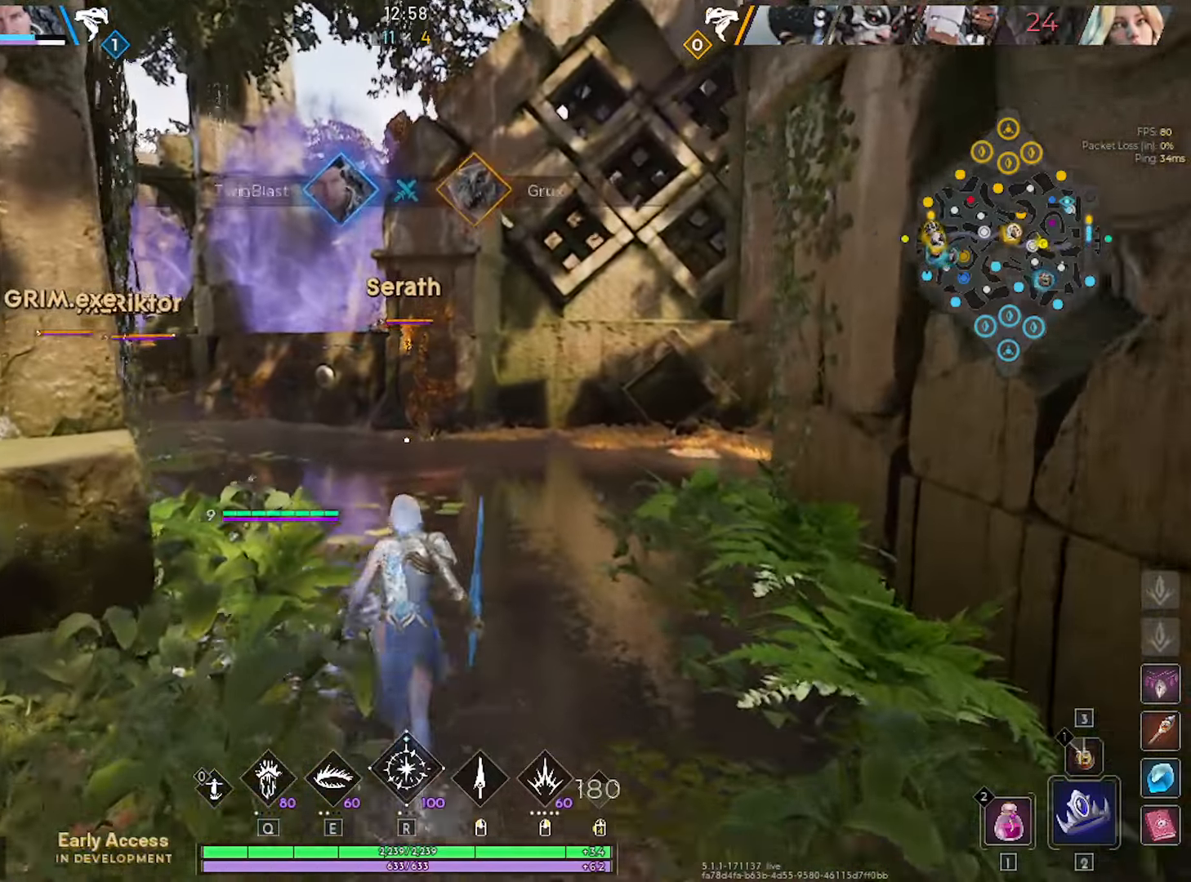
{"dt_ms": 500, "keys": ["w"], "mouse": ["right"], "mouse_move": "left", "events": [[450, "mouse_right", "down"]]}
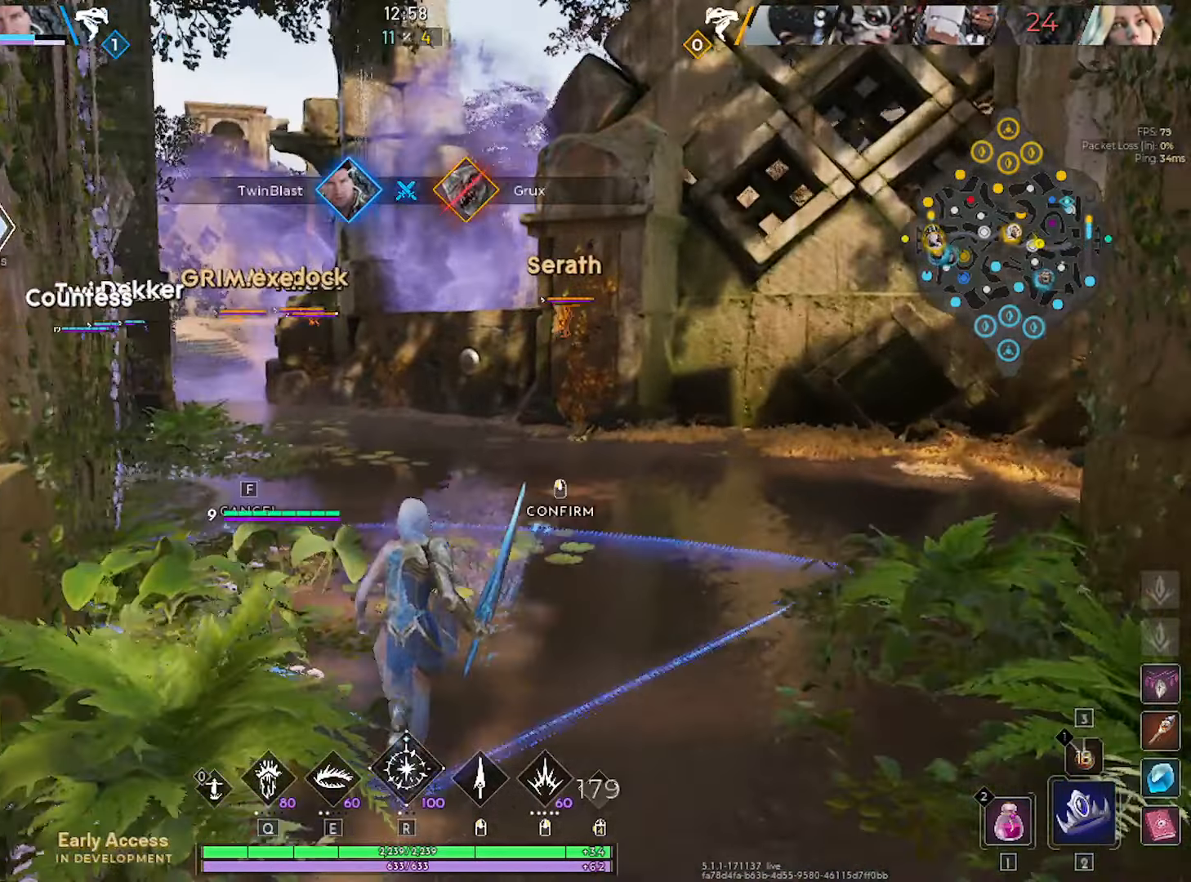
{"dt_ms": 500, "keys": ["d", "w"], "mouse": ["right"], "mouse_move": "still", "events": [[50, "d", "down"], [183, "d", "up"], [333, "d", "down"]]}
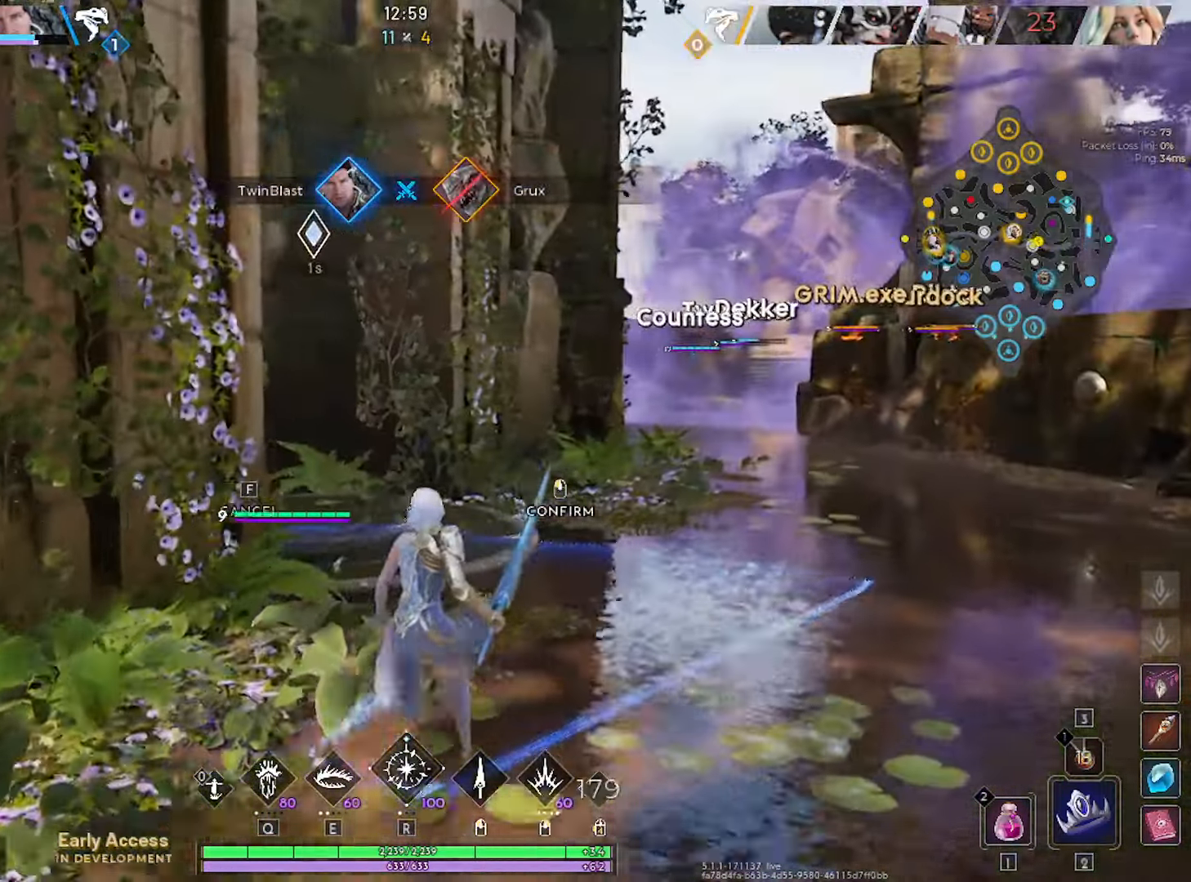
{"dt_ms": 500, "keys": ["d", "w"], "mouse": ["right"], "mouse_move": "still", "events": [[17, "d", "up"], [150, "d", "down"]]}
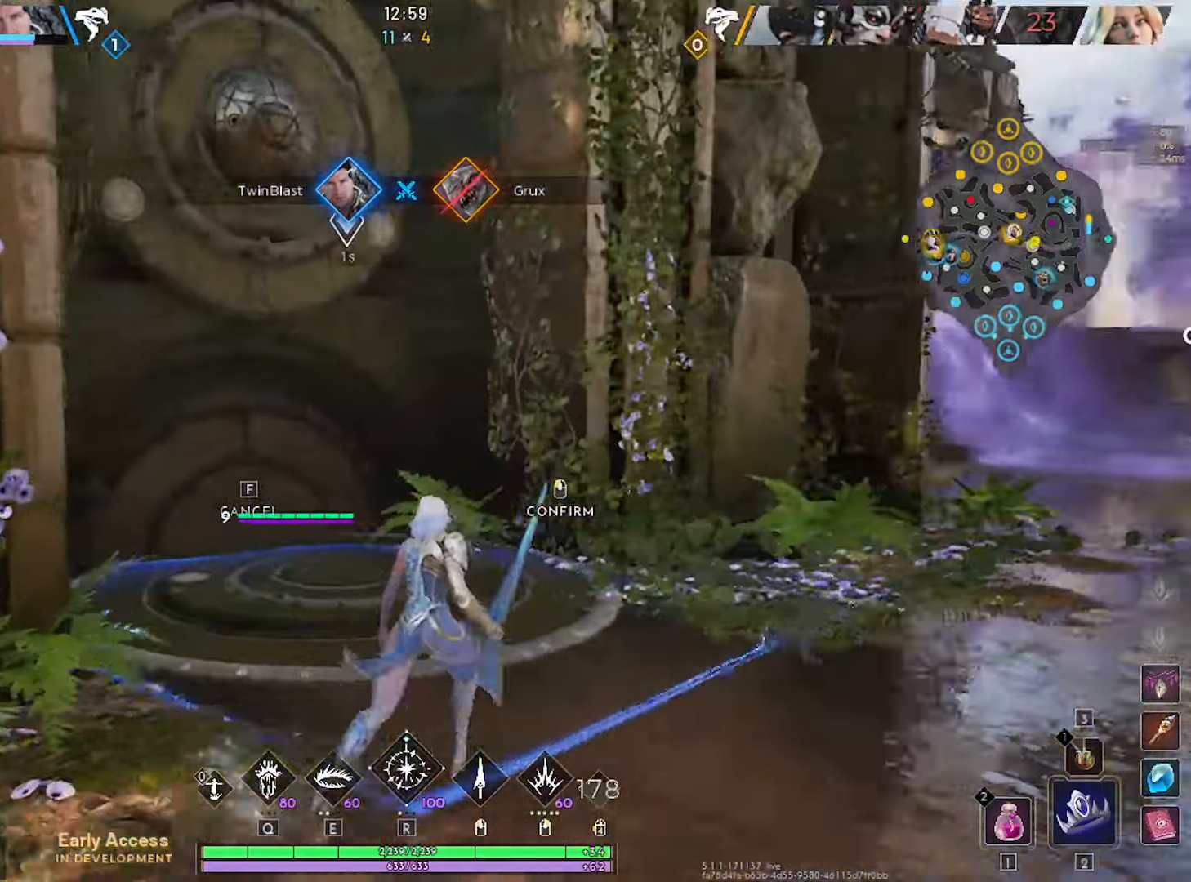
{"dt_ms": 500, "keys": ["d", "w"], "mouse": [], "mouse_move": "still", "events": [[317, "mouse_right", "up"], [317, "w", "up"], [500, "w", "down"]]}
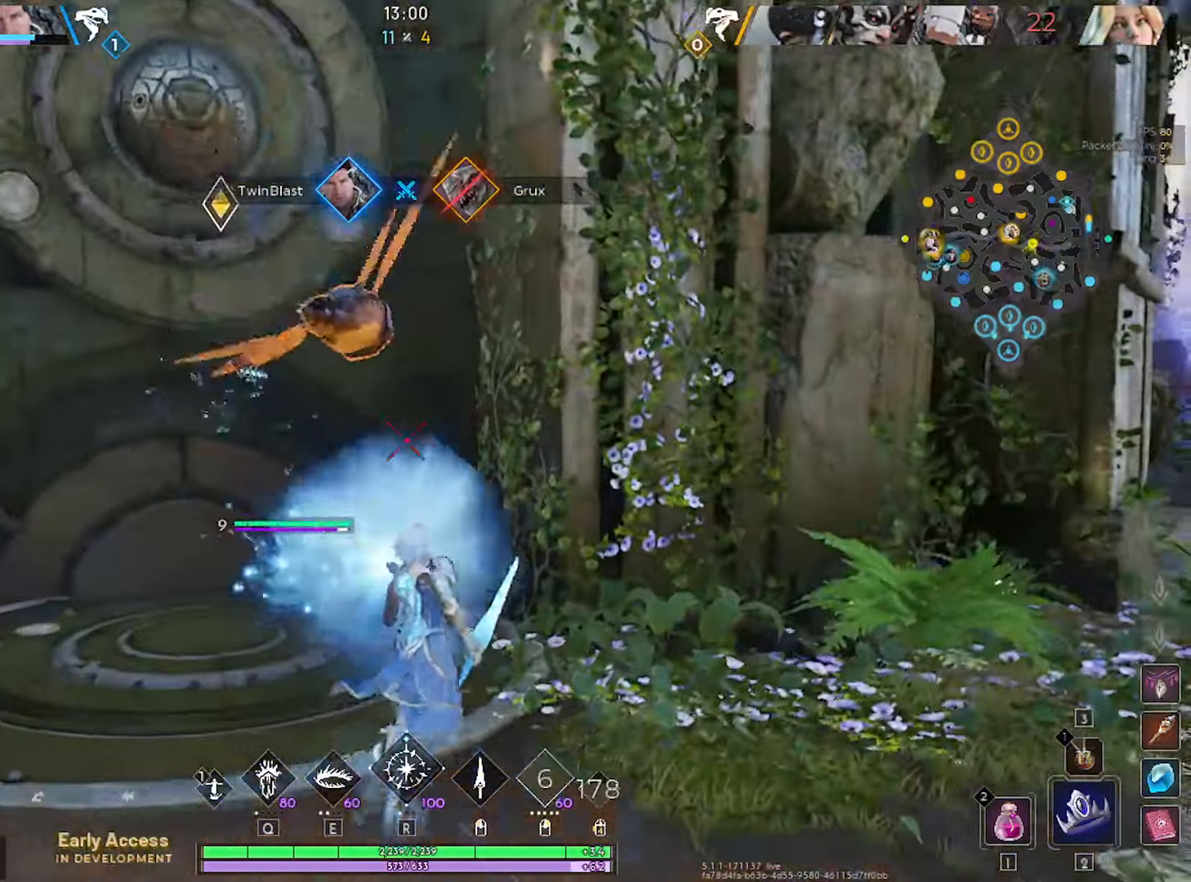
{"dt_ms": 500, "keys": ["d", "w"], "mouse": [], "mouse_move": "left", "events": [[333, "d", "up"], [433, "d", "down"]]}
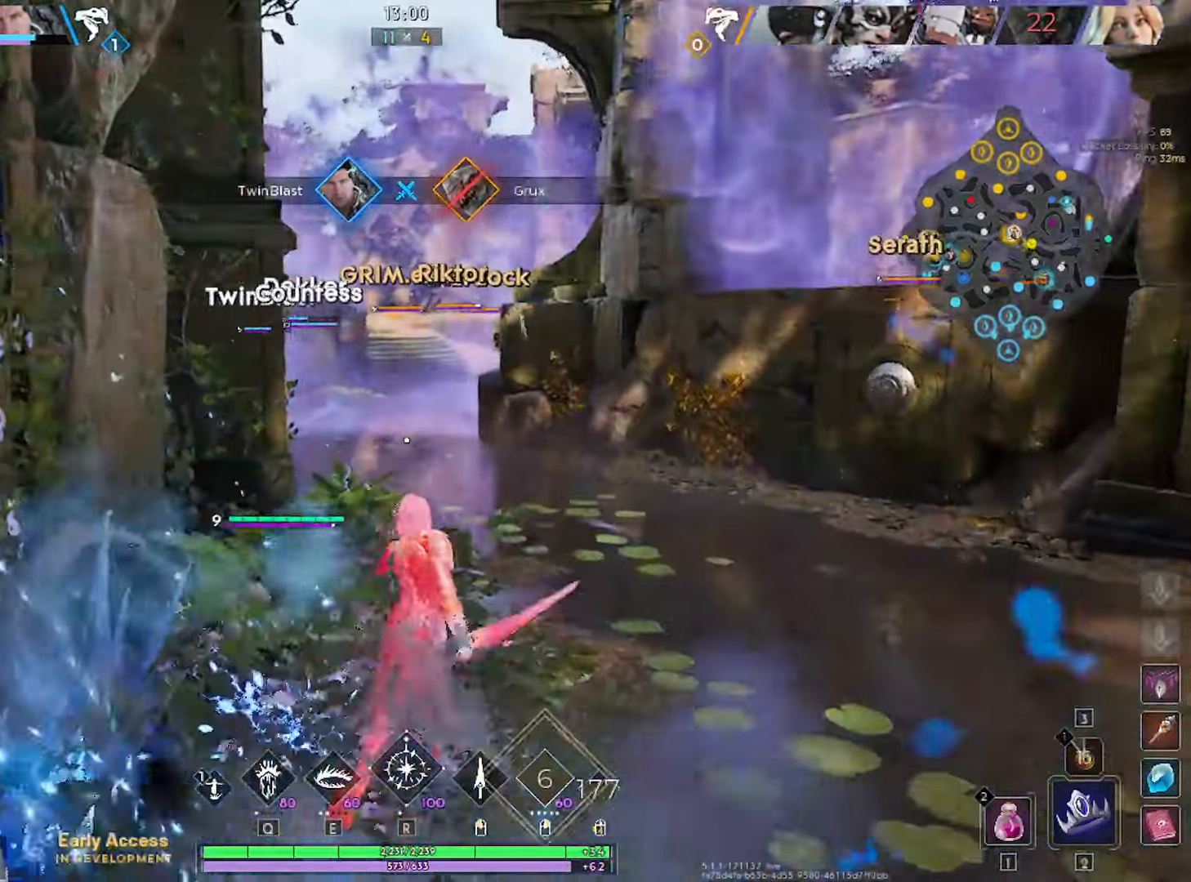
{"dt_ms": 500, "keys": ["w"], "mouse": [], "mouse_move": "still", "events": [[117, "d", "up"]]}
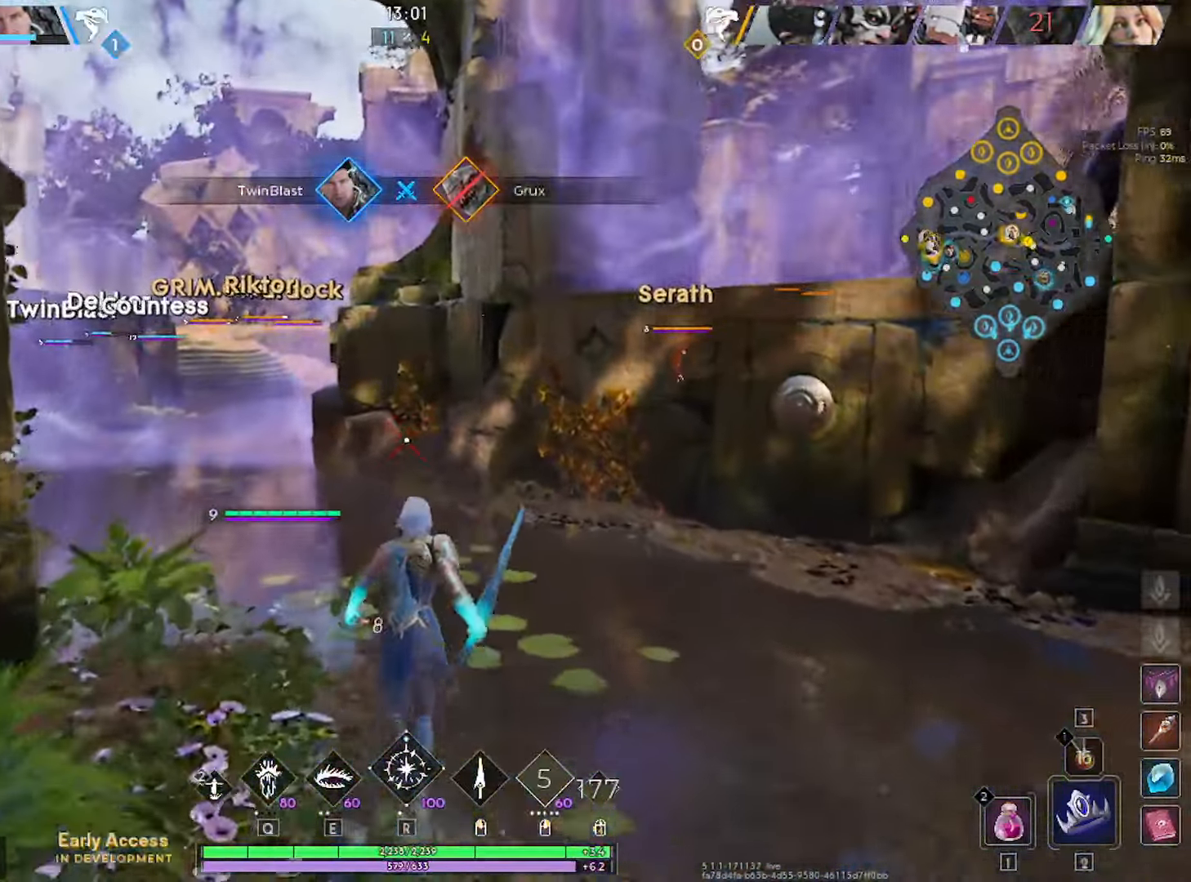
{"dt_ms": 500, "keys": ["a", "w"], "mouse": [], "mouse_move": "still", "events": [[167, "a", "down"], [267, "a", "up"], [450, "a", "down"]]}
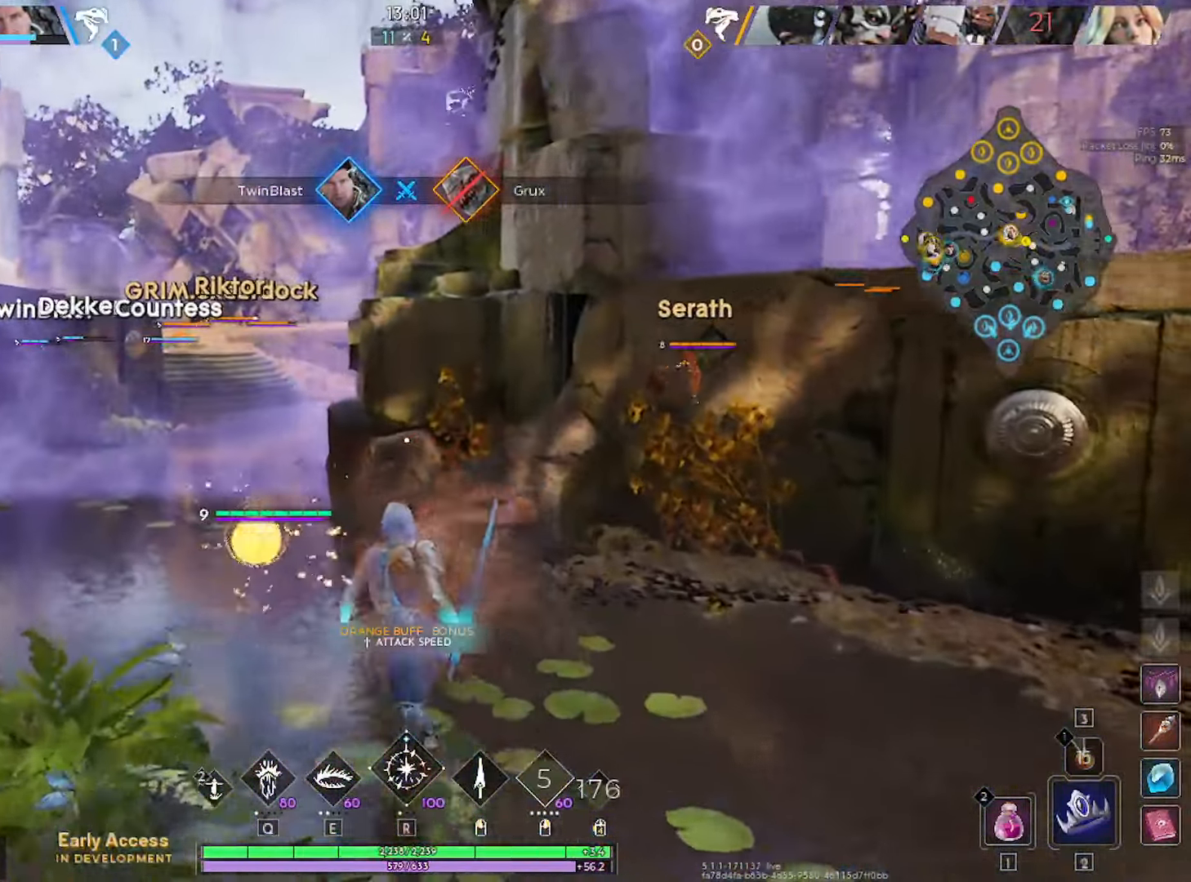
{"dt_ms": 500, "keys": ["a", "w"], "mouse": [], "mouse_move": "still", "events": [[233, "a", "up"], [434, "a", "down"]]}
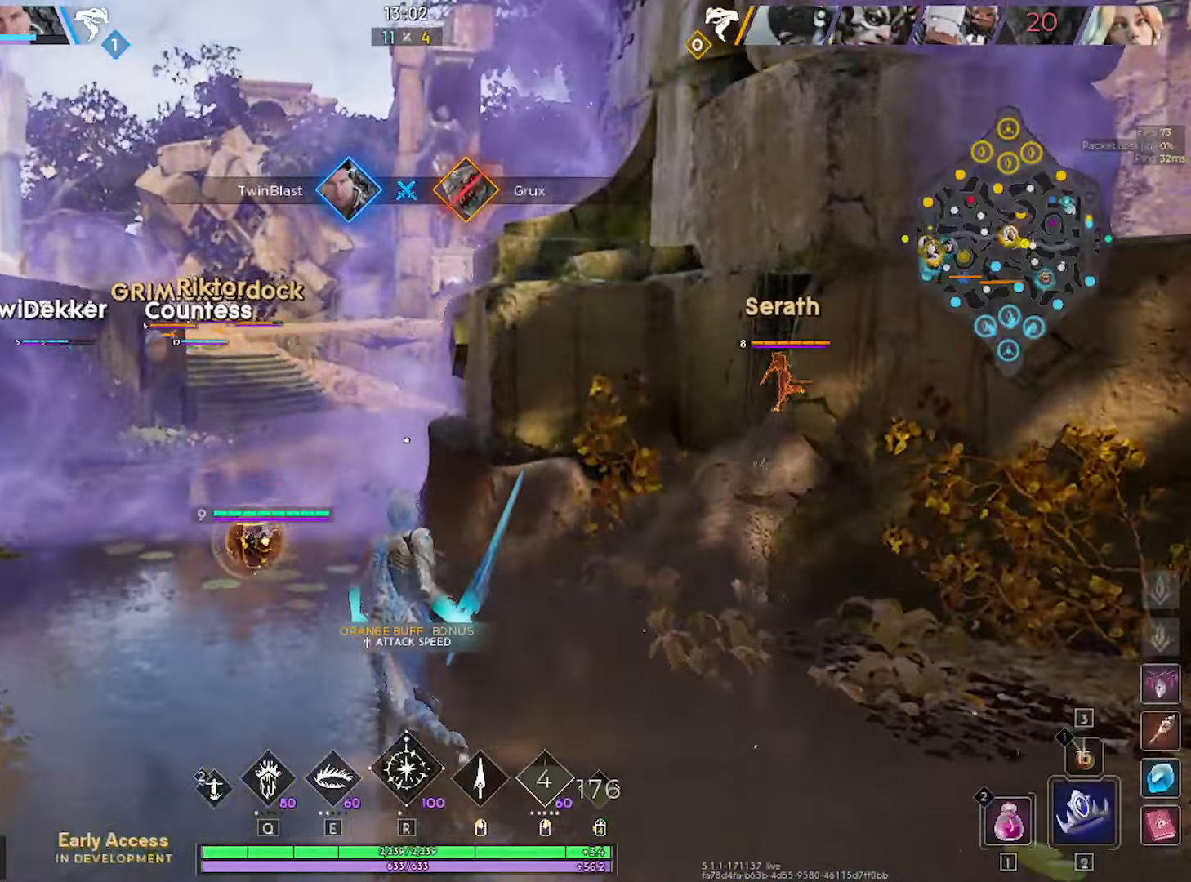
{"dt_ms": 500, "keys": ["w"], "mouse": [], "mouse_move": "up-left", "events": [[67, "a", "up"]]}
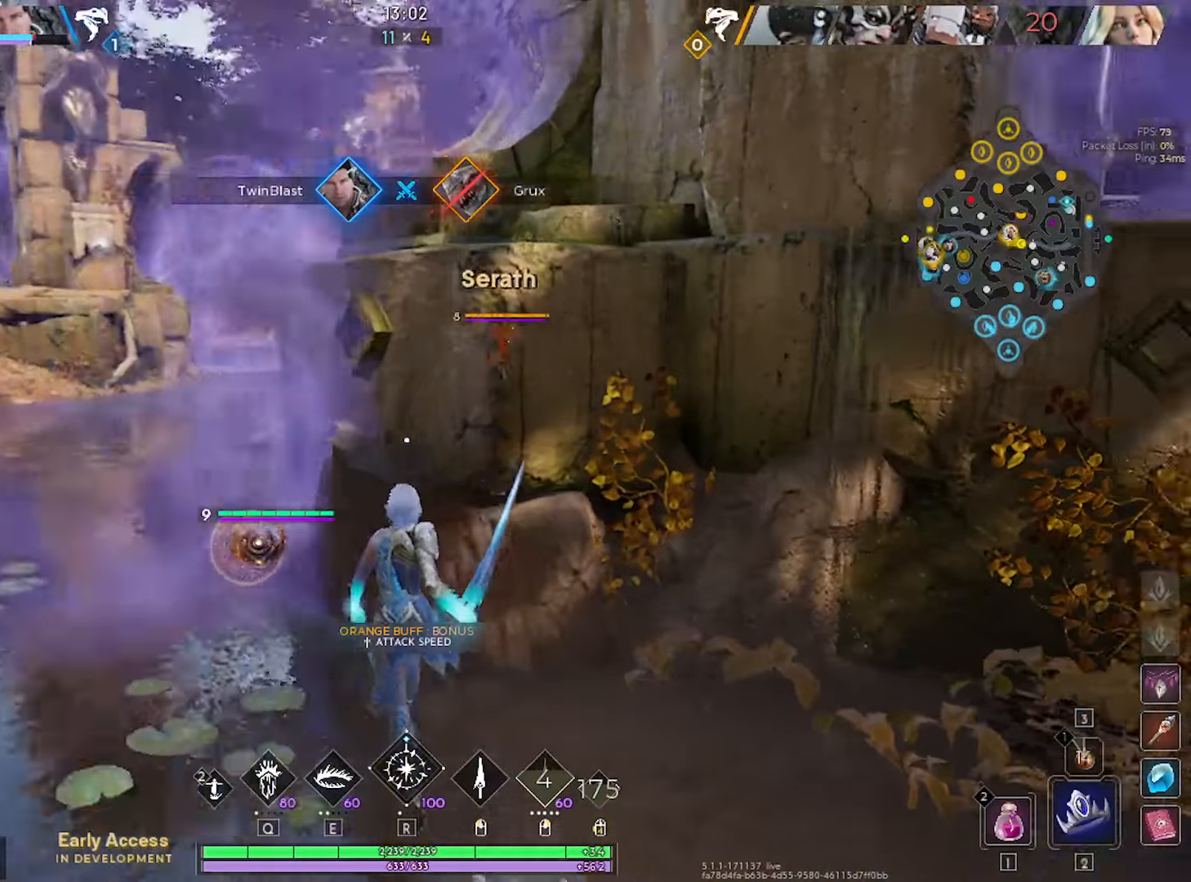
{"dt_ms": 500, "keys": ["a", "w"], "mouse": [], "mouse_move": "still", "events": [[34, "a", "down"], [167, "a", "up"], [317, "a", "down"]]}
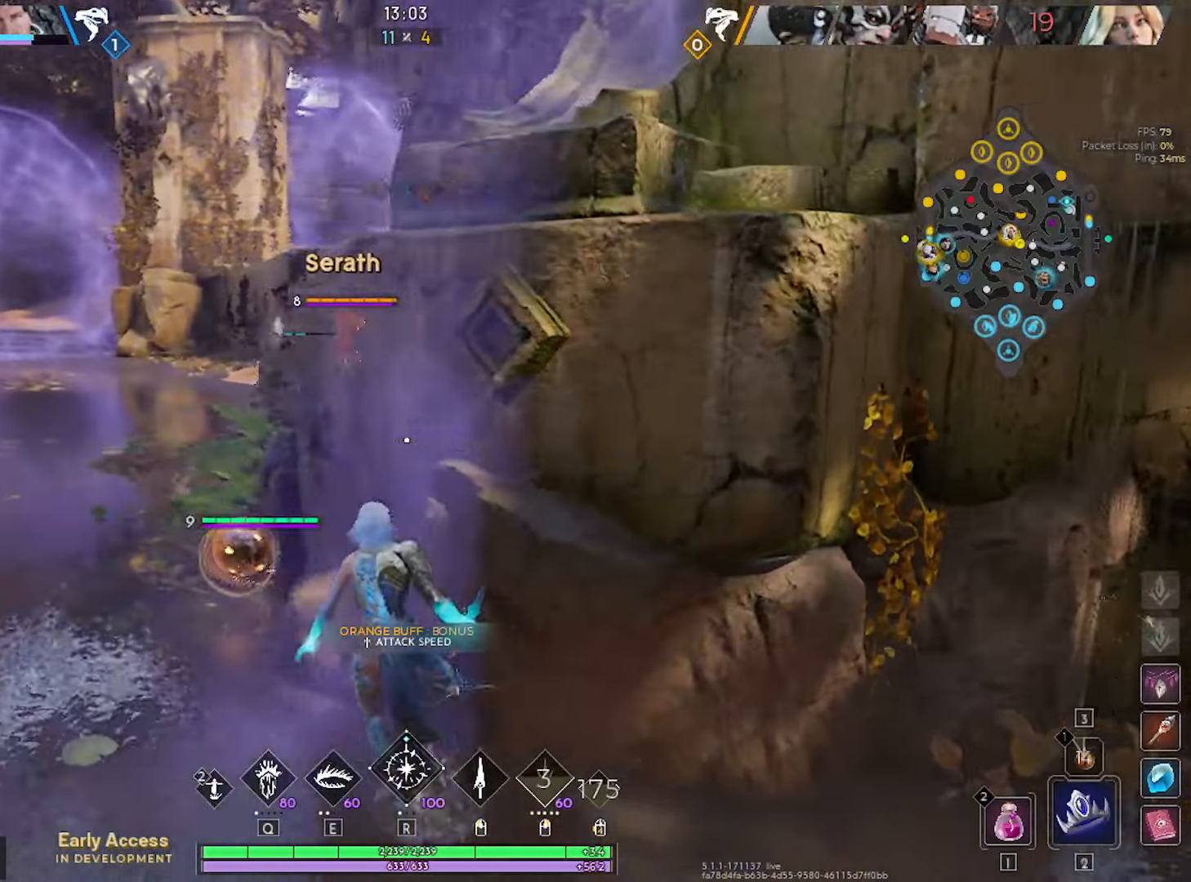
{"dt_ms": 500, "keys": ["w"], "mouse": [], "mouse_move": "still", "events": [[467, "a", "up"]]}
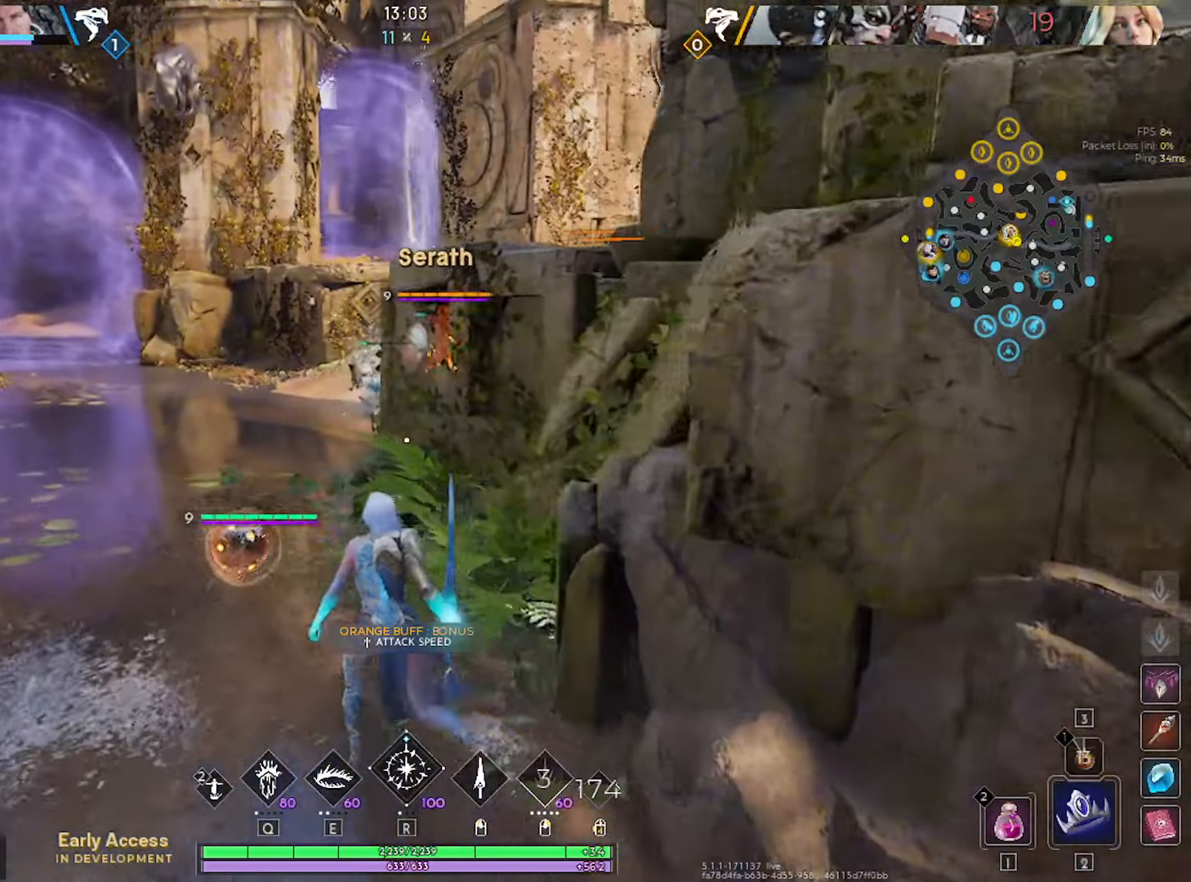
{"dt_ms": 500, "keys": ["a", "w"], "mouse": [], "mouse_move": "still", "events": [[167, "a", "down"], [200, "a", "up"], [434, "a", "down"]]}
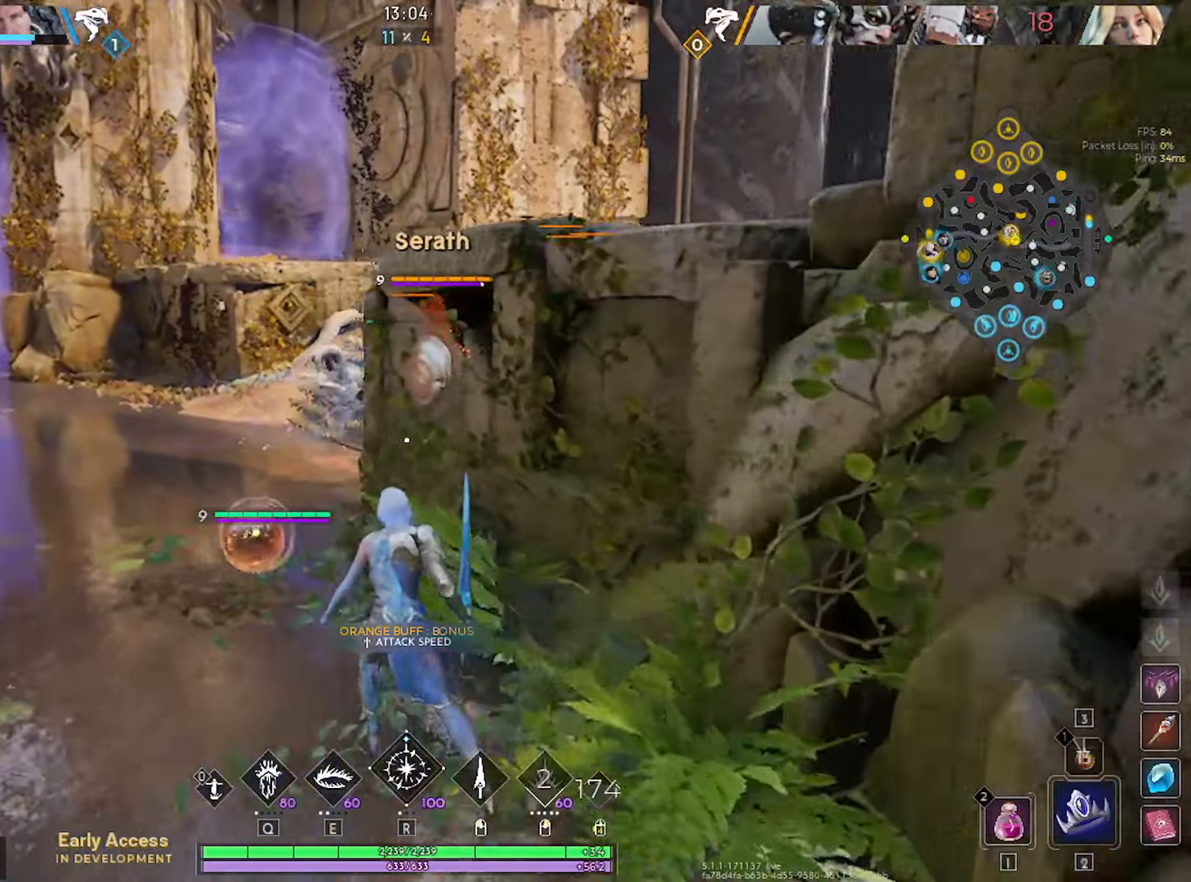
{"dt_ms": 500, "keys": ["a", "w"], "mouse": [], "mouse_move": "still", "events": []}
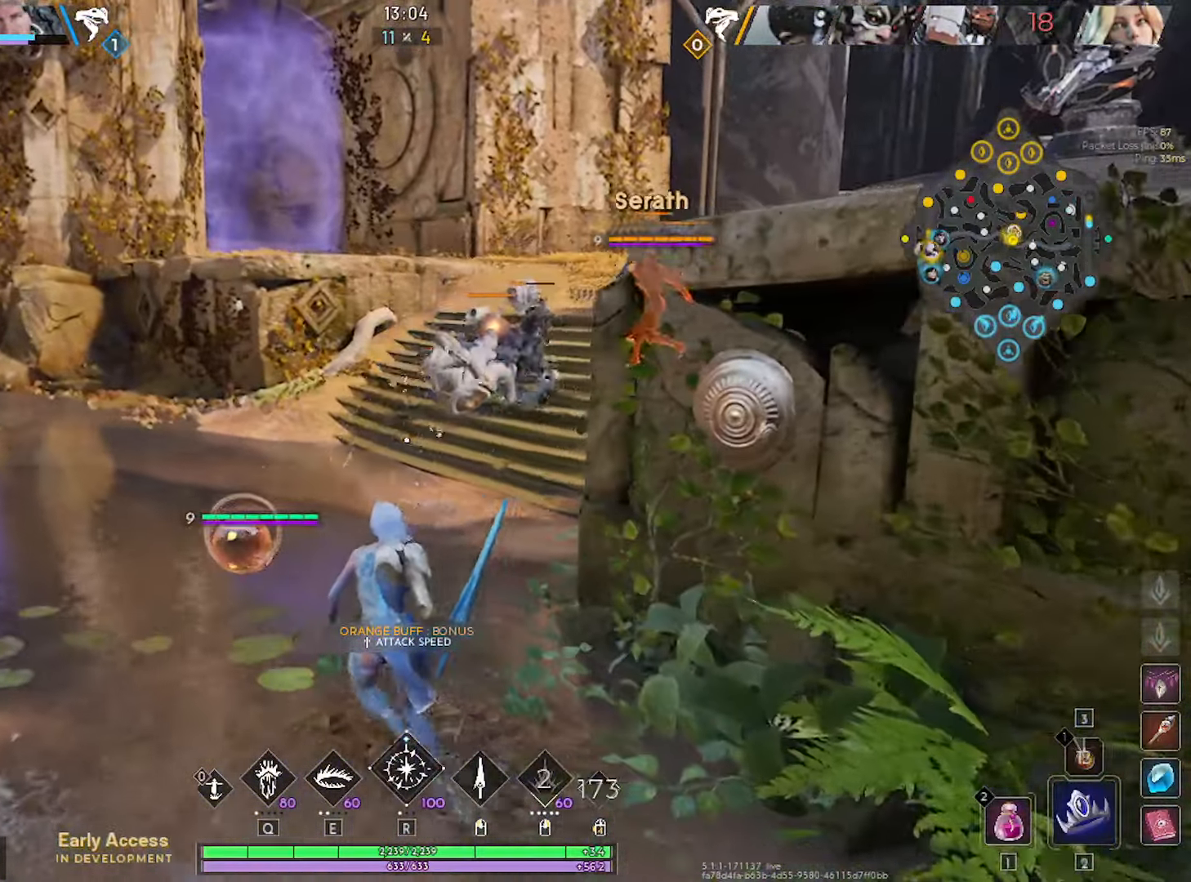
{"dt_ms": 500, "keys": ["a"], "mouse": [], "mouse_move": "still", "events": [[50, "w", "up"], [234, "e", "down"], [284, "mouse_left", "down"], [334, "e", "up"], [367, "mouse_left", "up"]]}
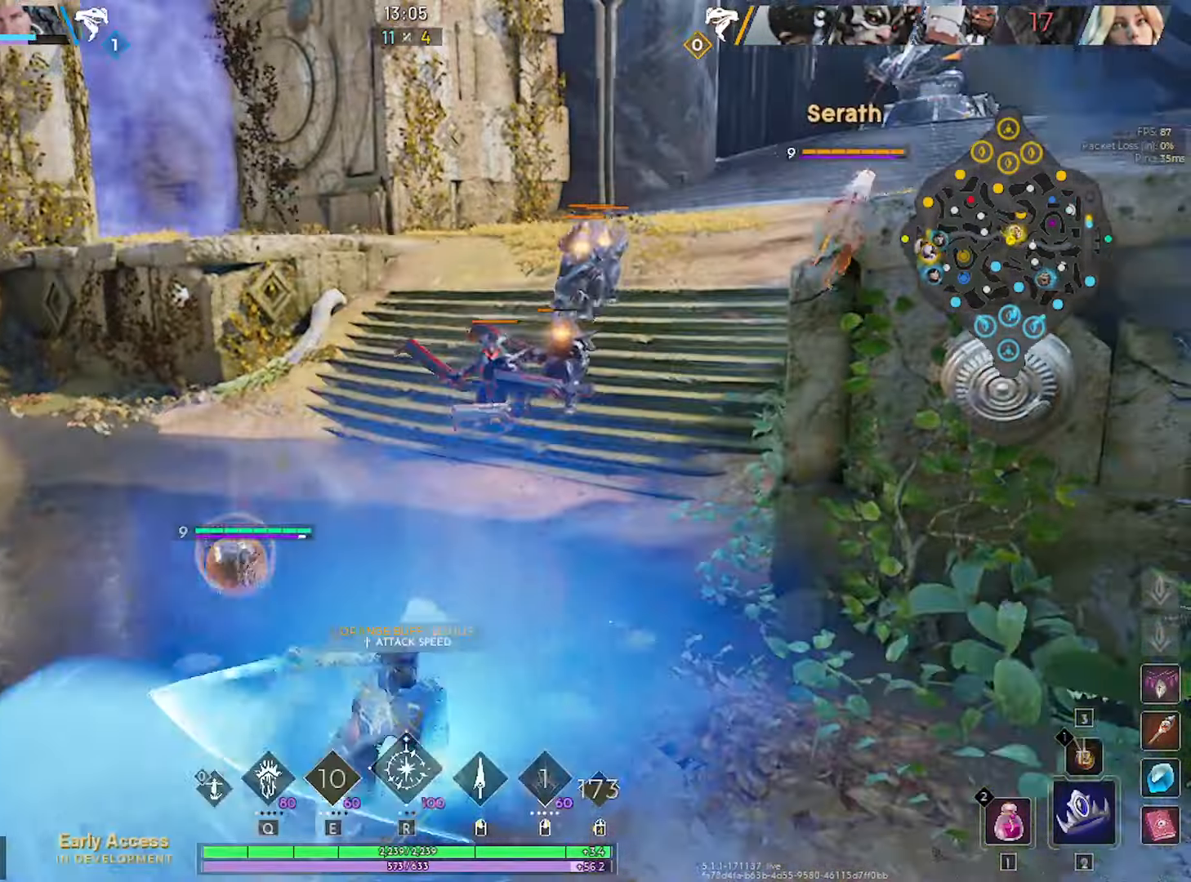
{"dt_ms": 500, "keys": ["s"], "mouse": [], "mouse_move": "still", "events": [[200, "s", "down"], [350, "a", "up"]]}
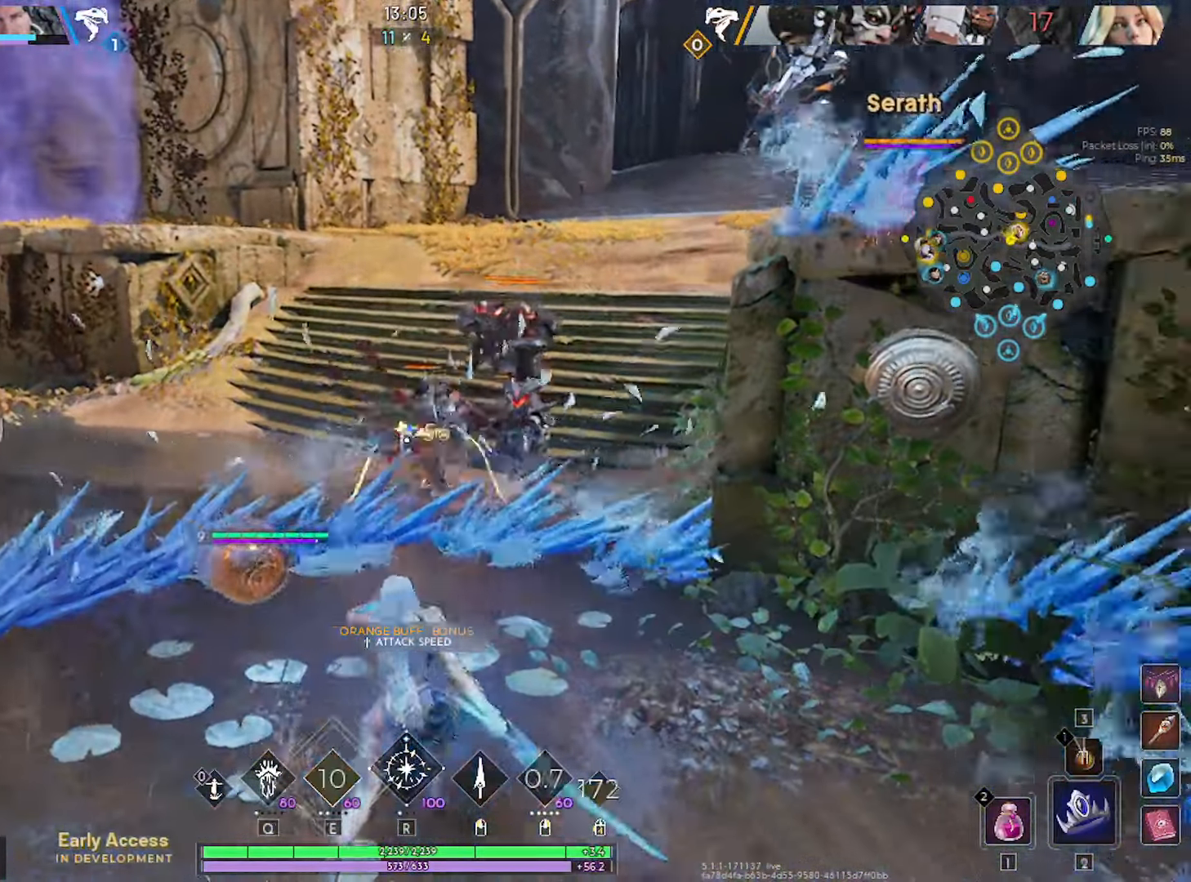
{"dt_ms": 500, "keys": ["w"], "mouse": [], "mouse_move": "still", "events": [[217, "a", "down"], [267, "s", "up"], [367, "w", "down"], [450, "a", "up"]]}
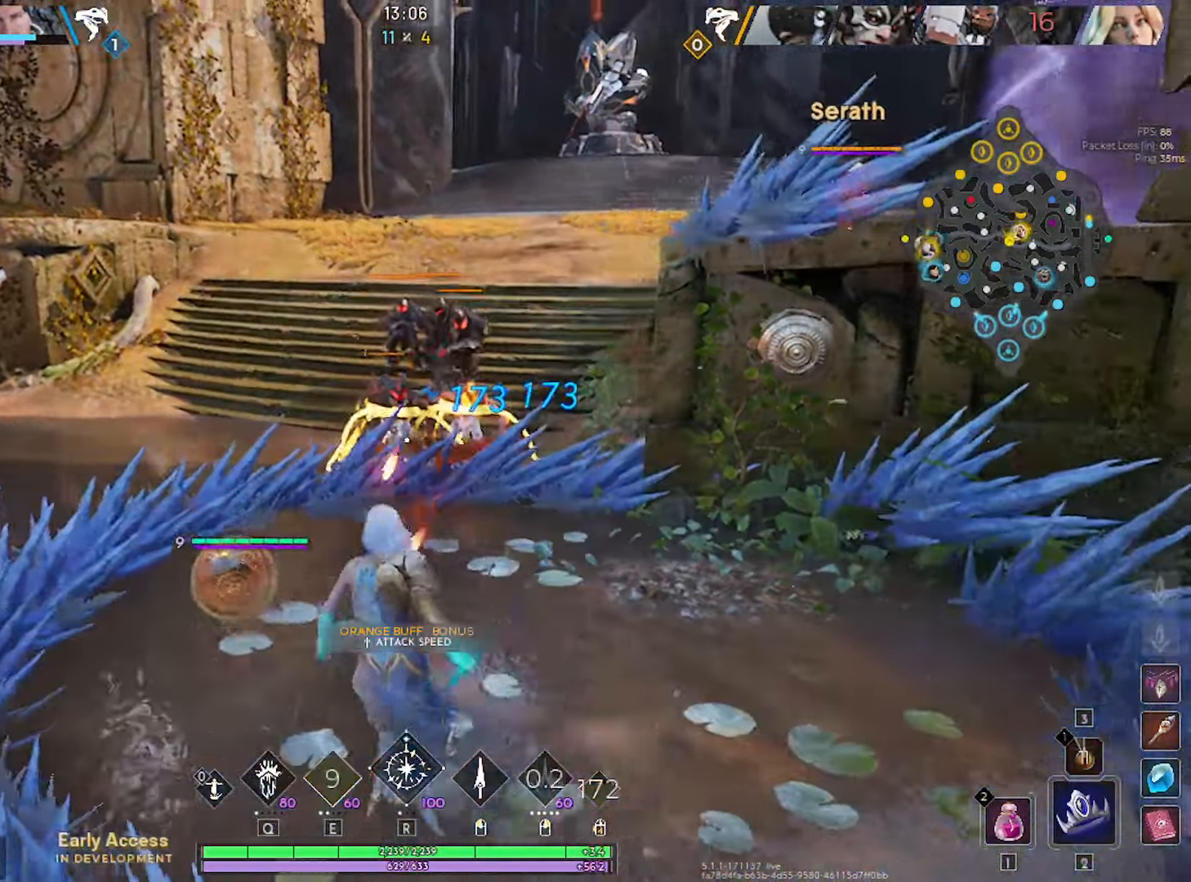
{"dt_ms": 500, "keys": ["w"], "mouse": [], "mouse_move": "still", "events": []}
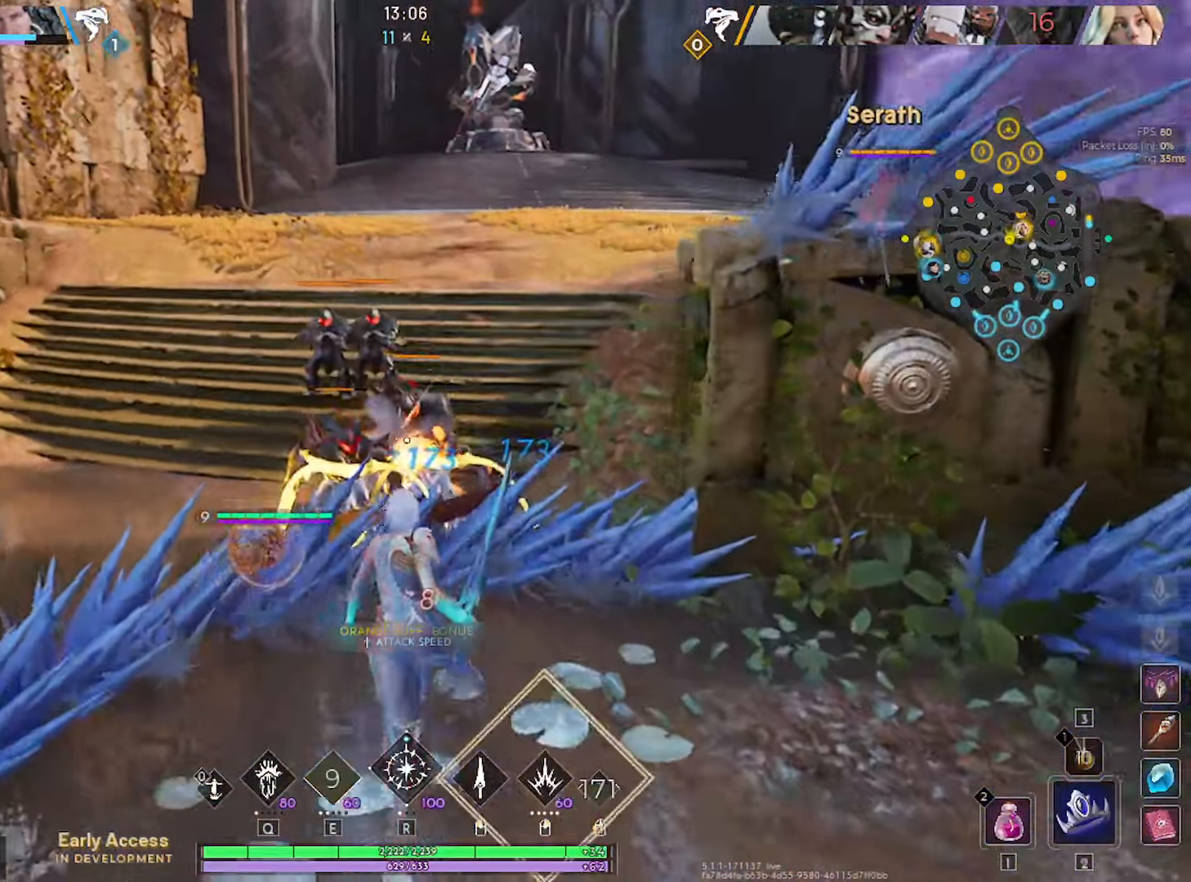
{"dt_ms": 500, "keys": ["w"], "mouse": ["left"], "mouse_move": "up-left", "events": [[67, "mouse_left", "down"], [400, "mouse_right", "down"], [483, "mouse_right", "up"]]}
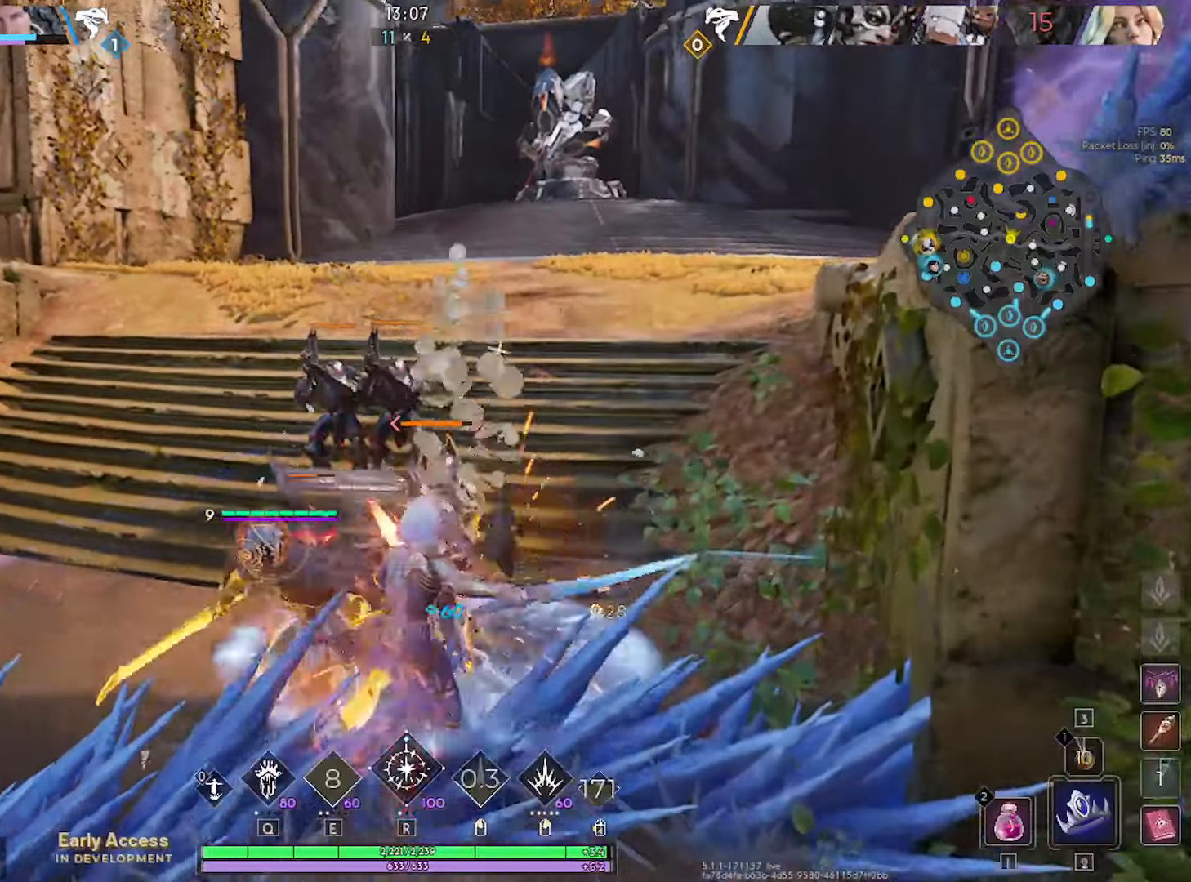
{"dt_ms": 500, "keys": [], "mouse": ["left"], "mouse_move": "still", "events": [[33, "w", "up"], [183, "s", "down"], [366, "s", "up"]]}
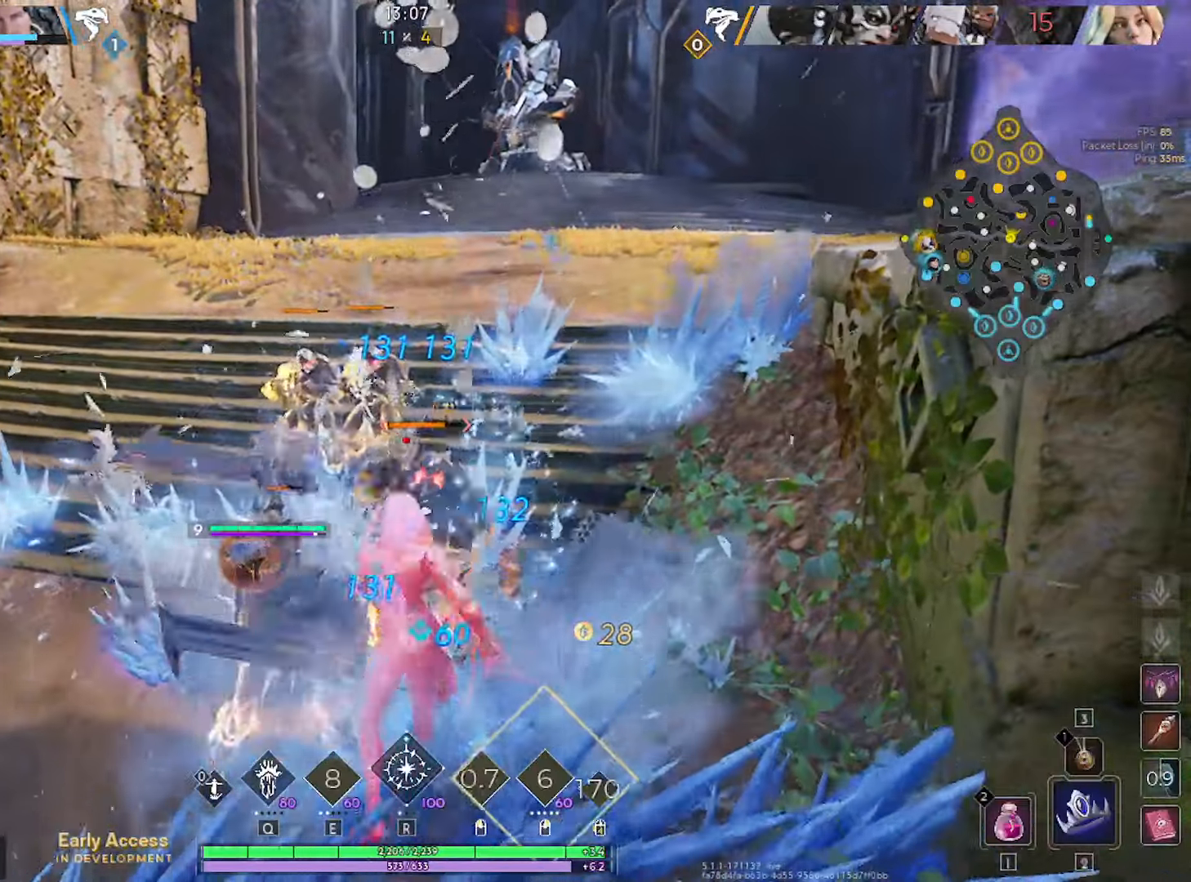
{"dt_ms": 500, "keys": [], "mouse": ["left"], "mouse_move": "still", "events": []}
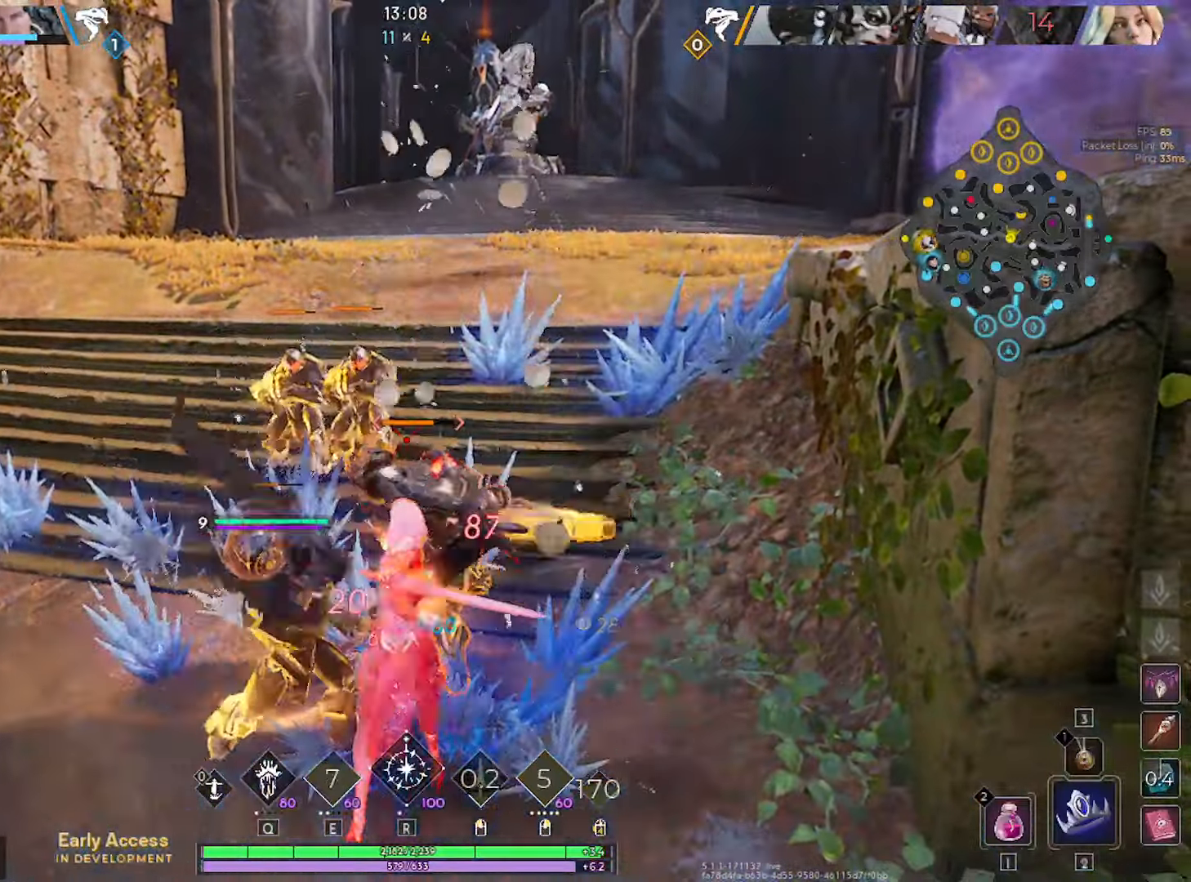
{"dt_ms": 500, "keys": [], "mouse": ["left"], "mouse_move": "still", "events": []}
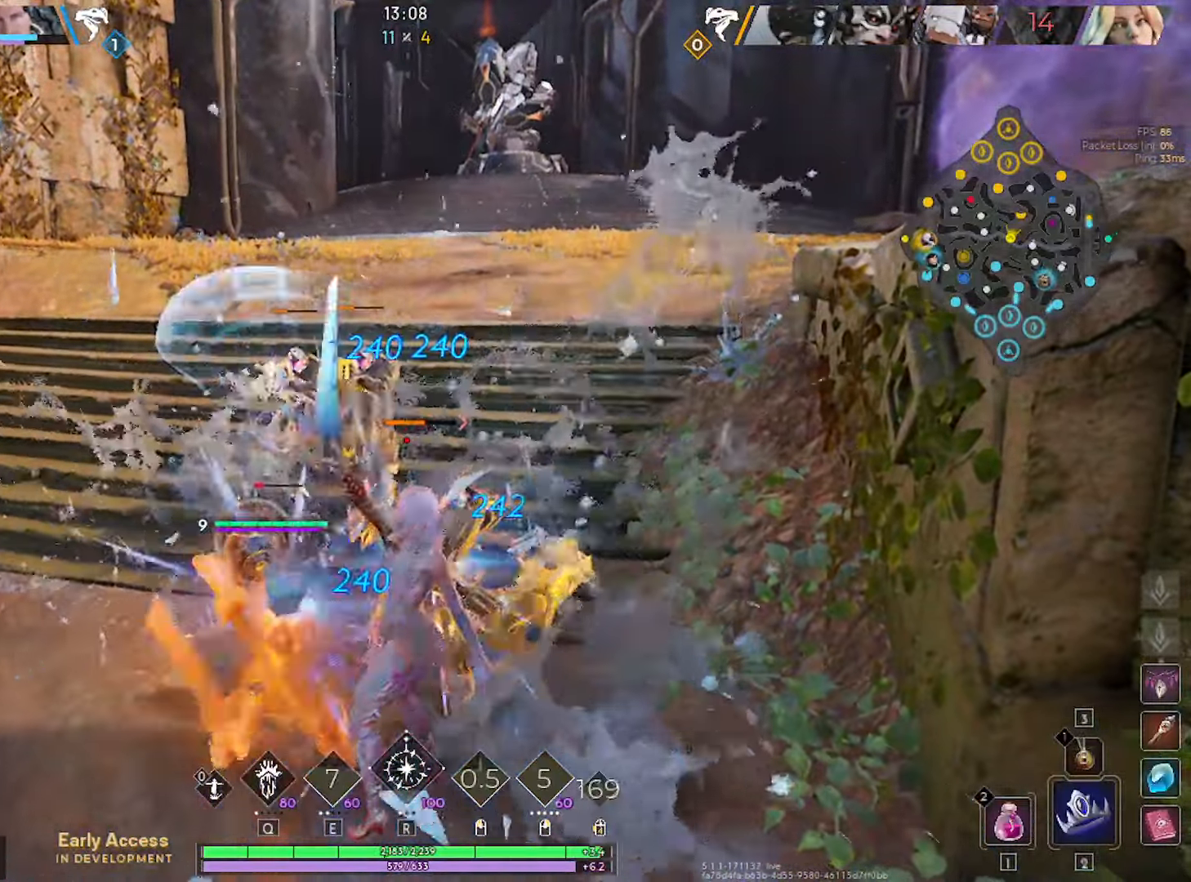
{"dt_ms": 500, "keys": [], "mouse": ["left"], "mouse_move": "still", "events": []}
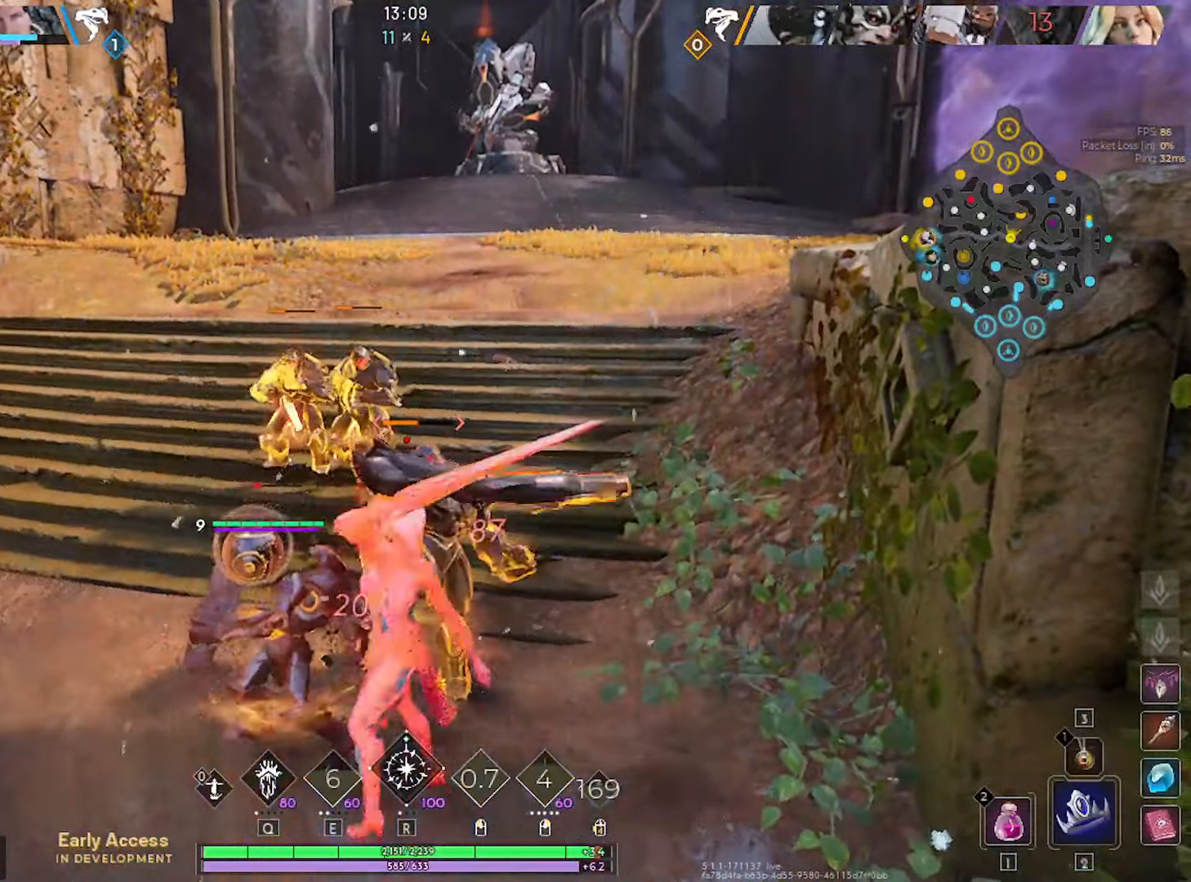
{"dt_ms": 500, "keys": [], "mouse": ["left"], "mouse_move": "still", "events": []}
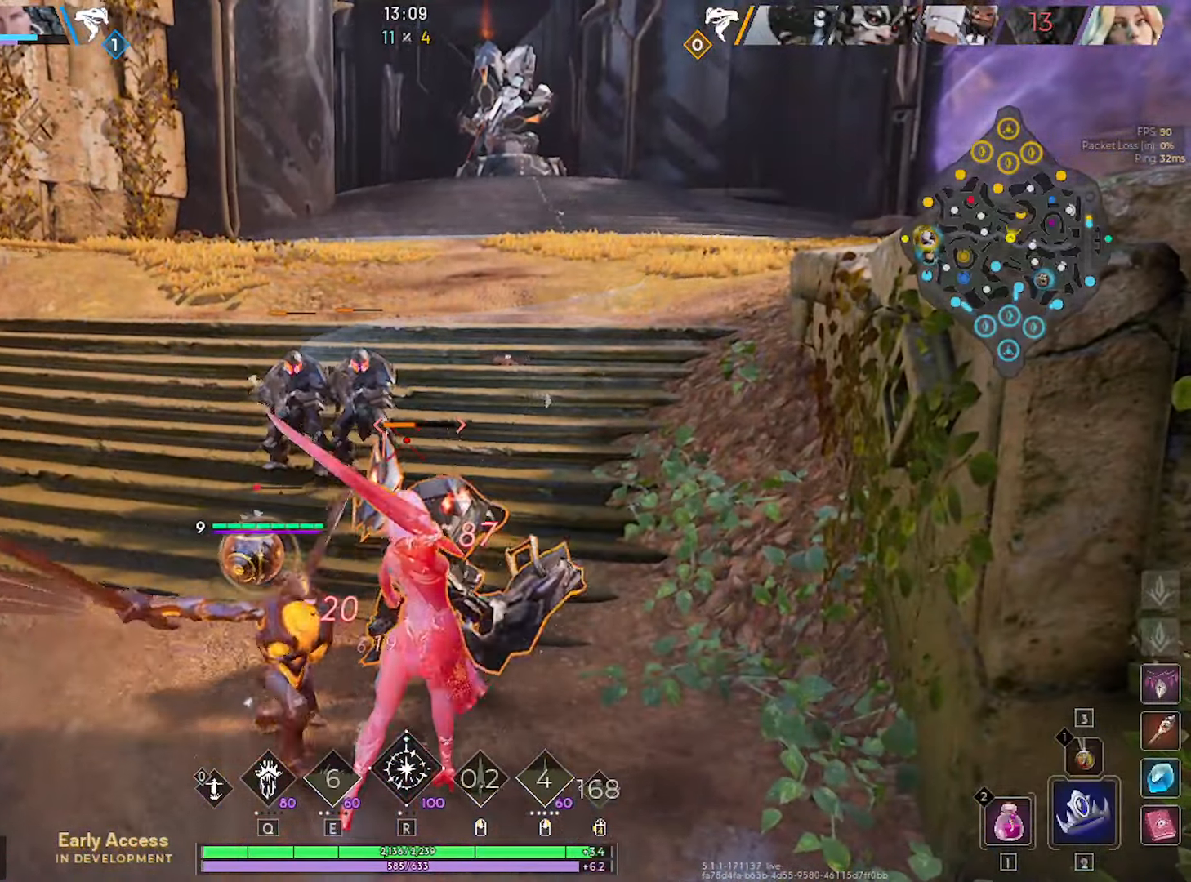
{"dt_ms": 500, "keys": [], "mouse": ["left"], "mouse_move": "still", "events": []}